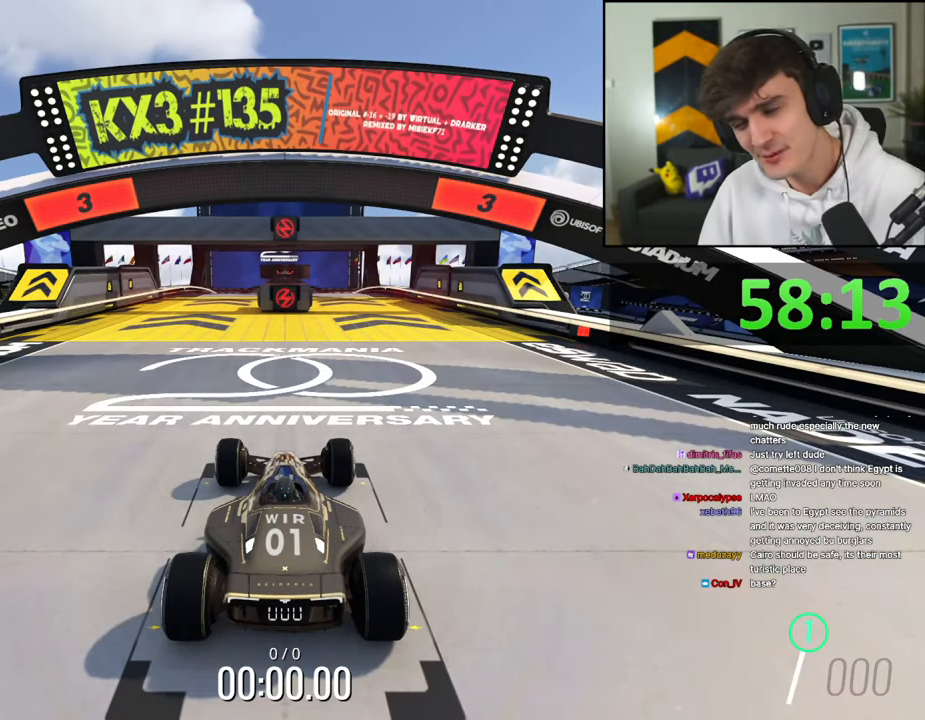
Gameplay with keyboard; each line is a JSON object with the keys held at the frame after it. "events" lists presses ("down") and releases ("up") of "brake", "down", "left", "right" and "up" between this image and that frame as [ms after this image, input, new state], when the widget could be followed in between. No other keys are recorded. Mouse input is not recorded. Key names are as the overlay labels them; some are game actions (e.g. jump) rather than physical keys.
{"keys": ["up"], "events": []}
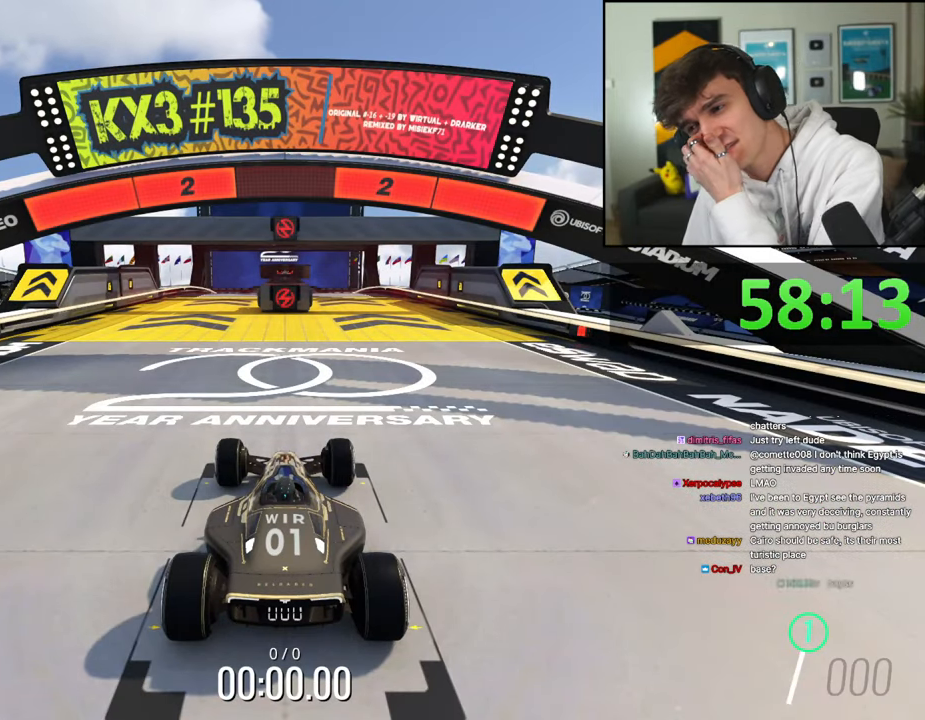
{"keys": ["up"], "events": []}
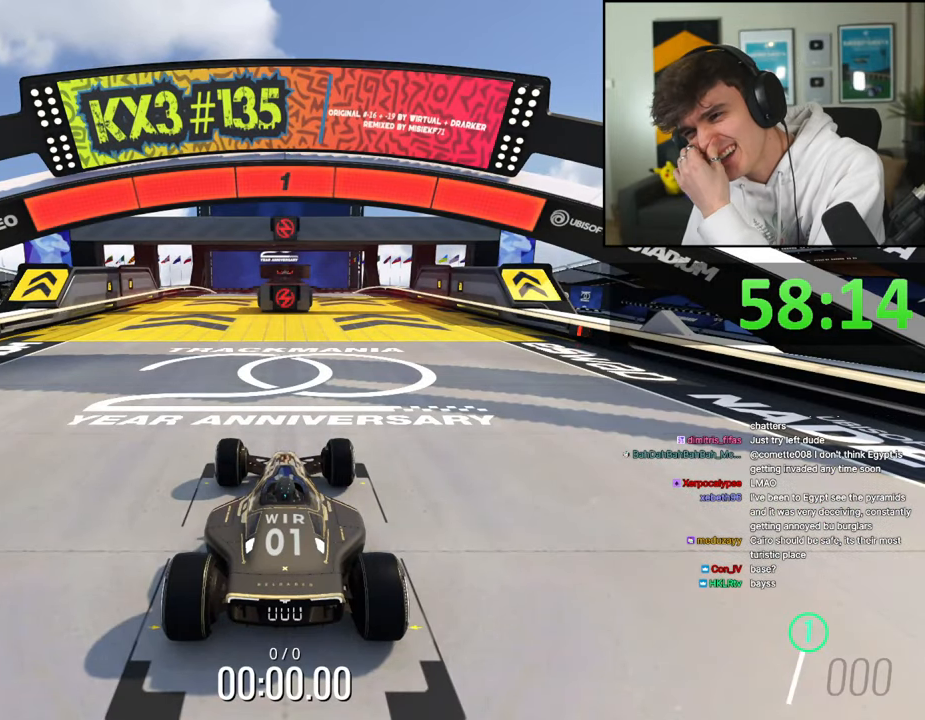
{"keys": ["up"], "events": []}
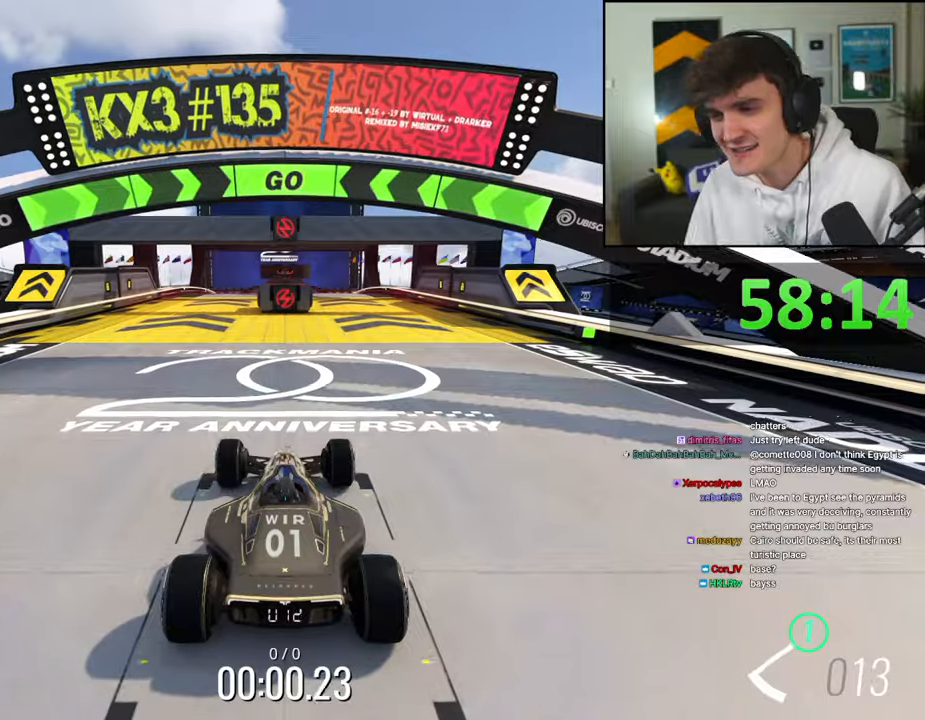
{"keys": ["up"], "events": []}
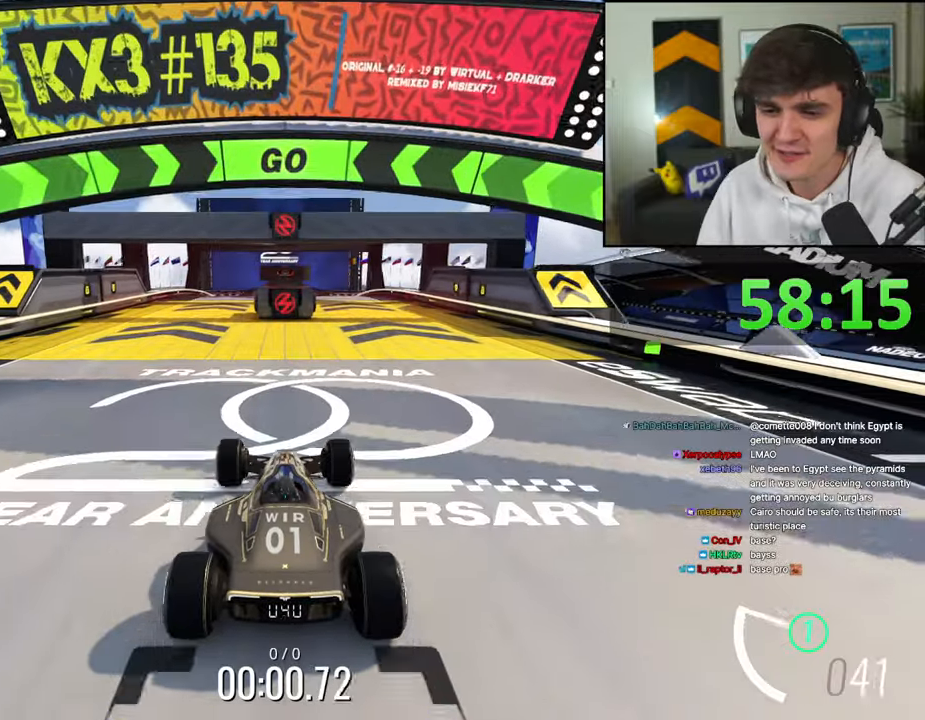
{"keys": ["up"], "events": [[117, "left", "down"], [267, "left", "up"], [350, "left", "down"], [484, "left", "up"]]}
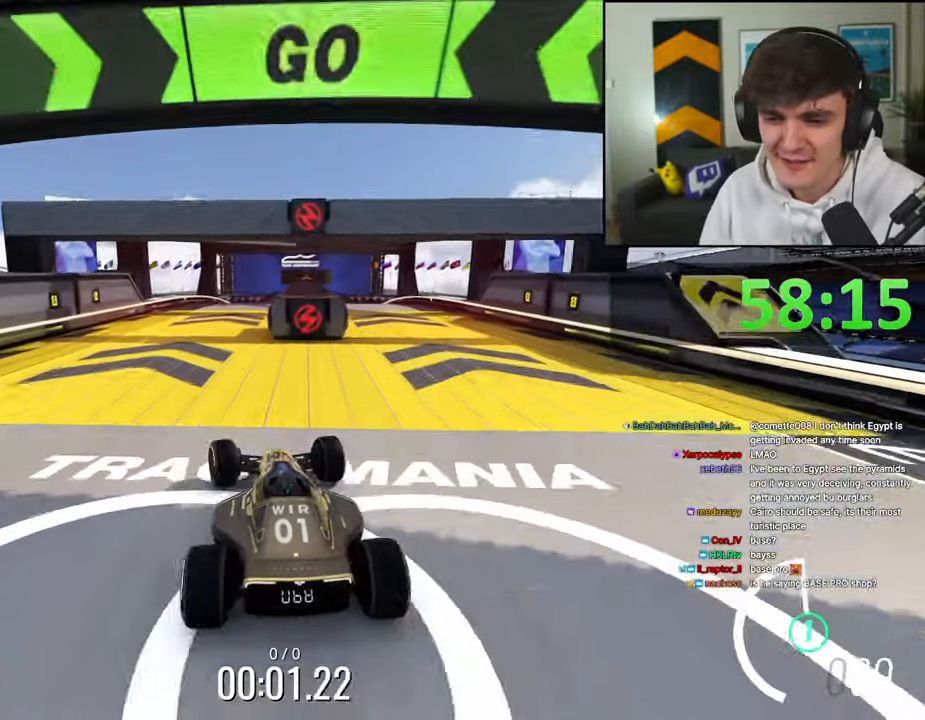
{"keys": ["up"], "events": [[367, "right", "down"], [500, "right", "up"]]}
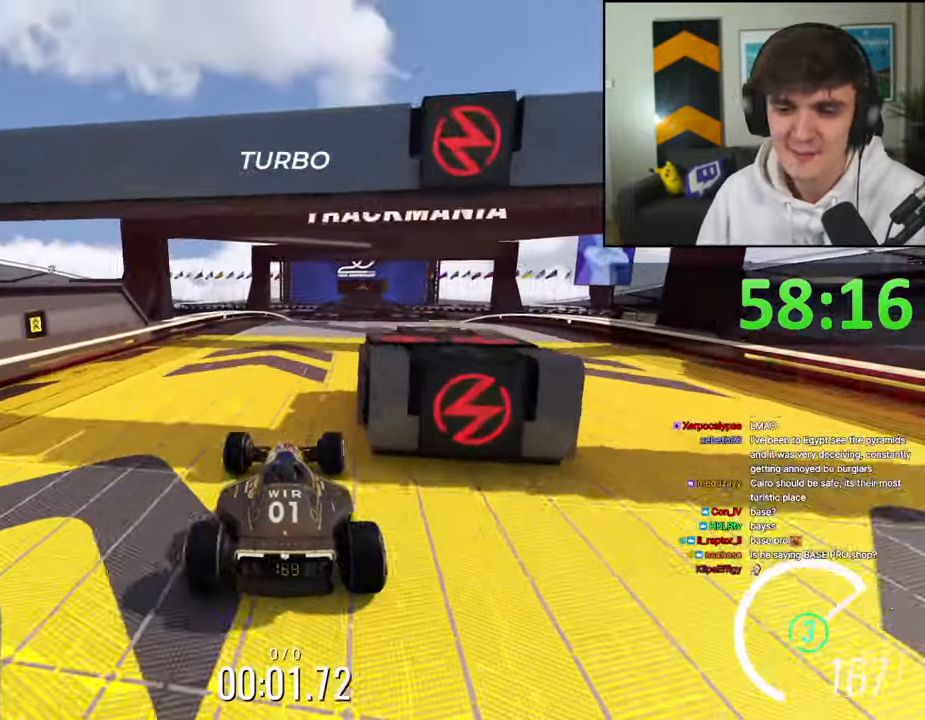
{"keys": ["left", "up"], "events": [[50, "right", "down"], [334, "right", "up"], [384, "left", "down"]]}
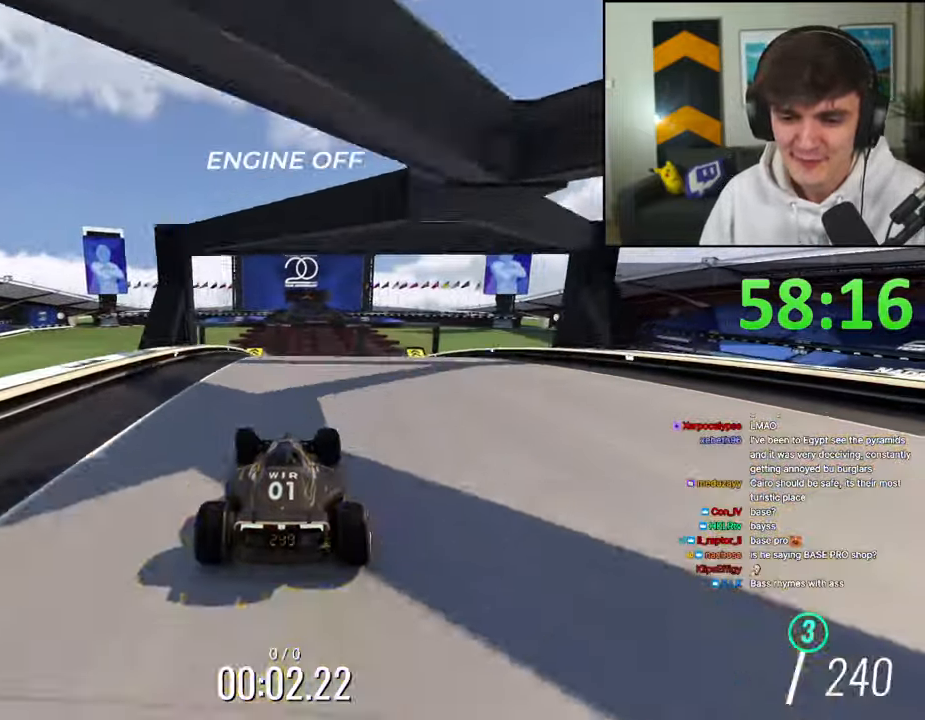
{"keys": ["up"], "events": [[17, "left", "up"], [117, "right", "down"], [217, "right", "up"]]}
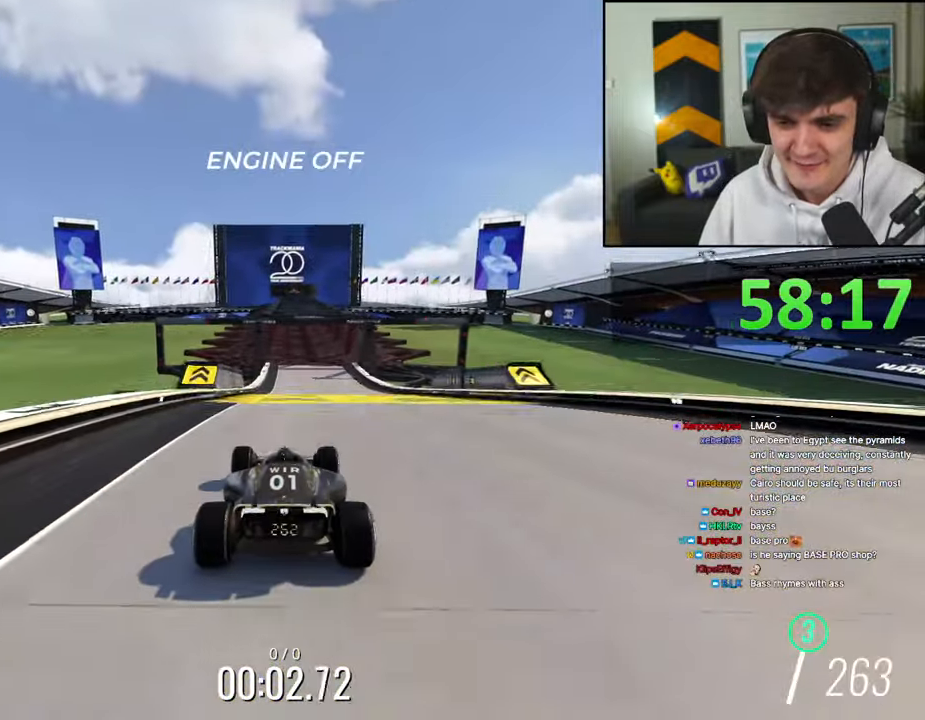
{"keys": ["up"], "events": [[134, "right", "down"], [184, "right", "up"]]}
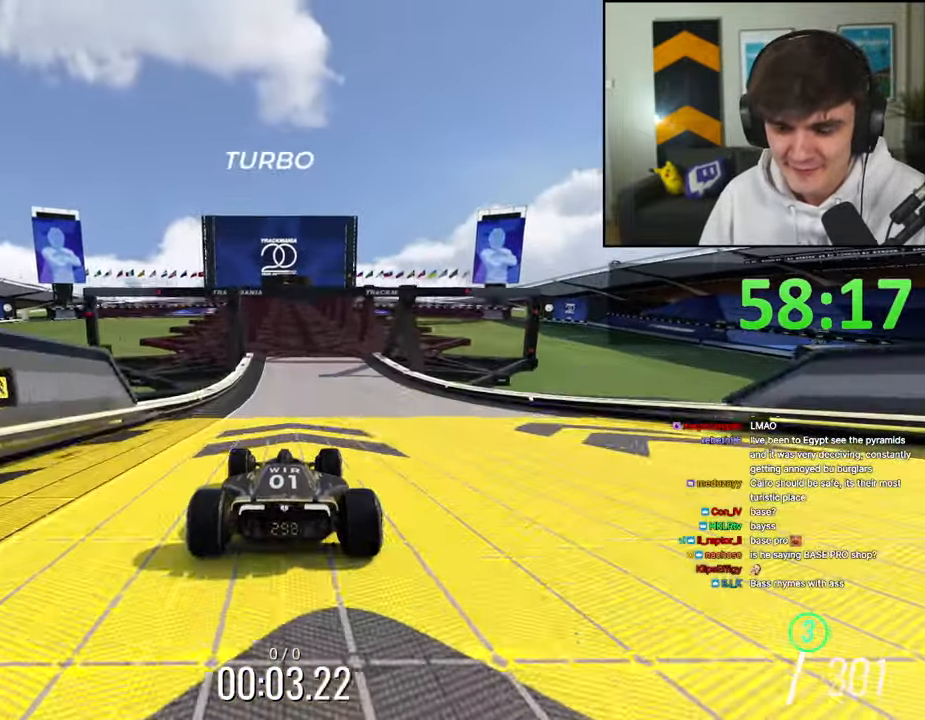
{"keys": ["up"], "events": []}
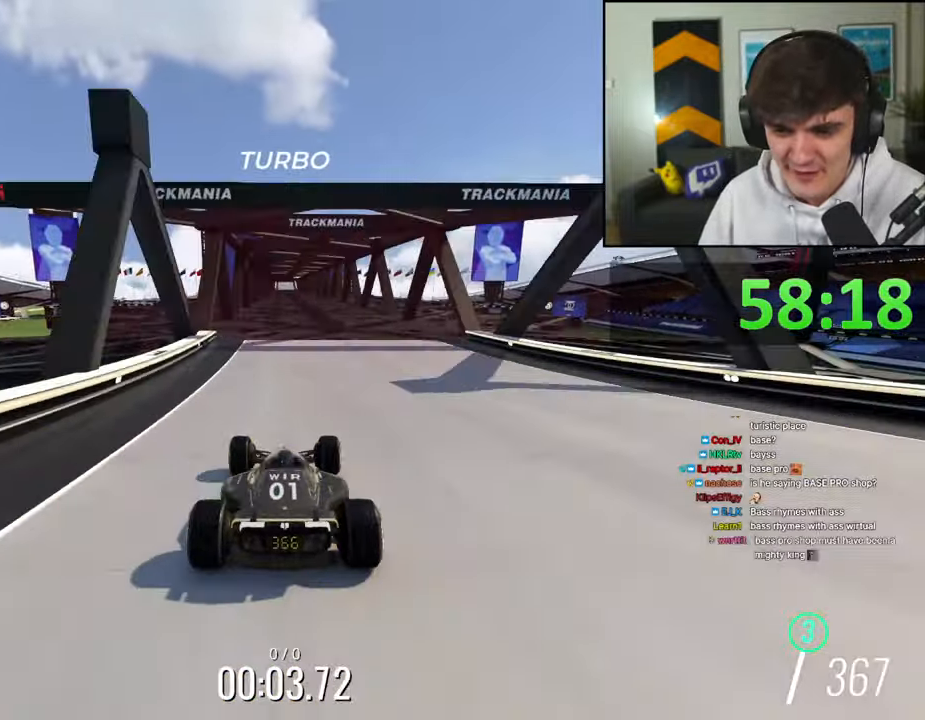
{"keys": ["up"], "events": []}
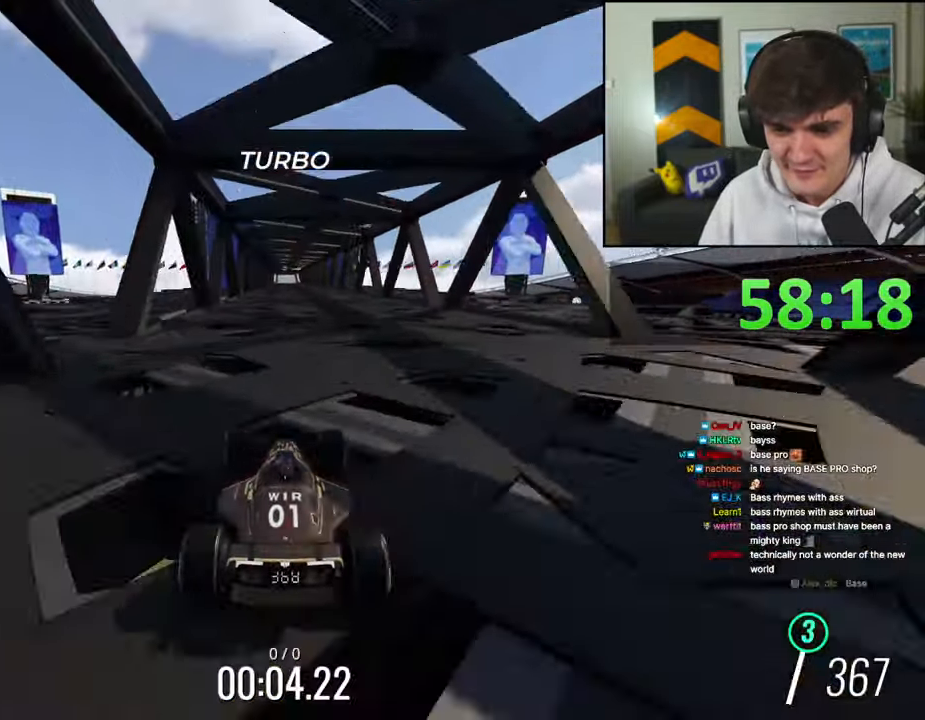
{"keys": ["up"], "events": []}
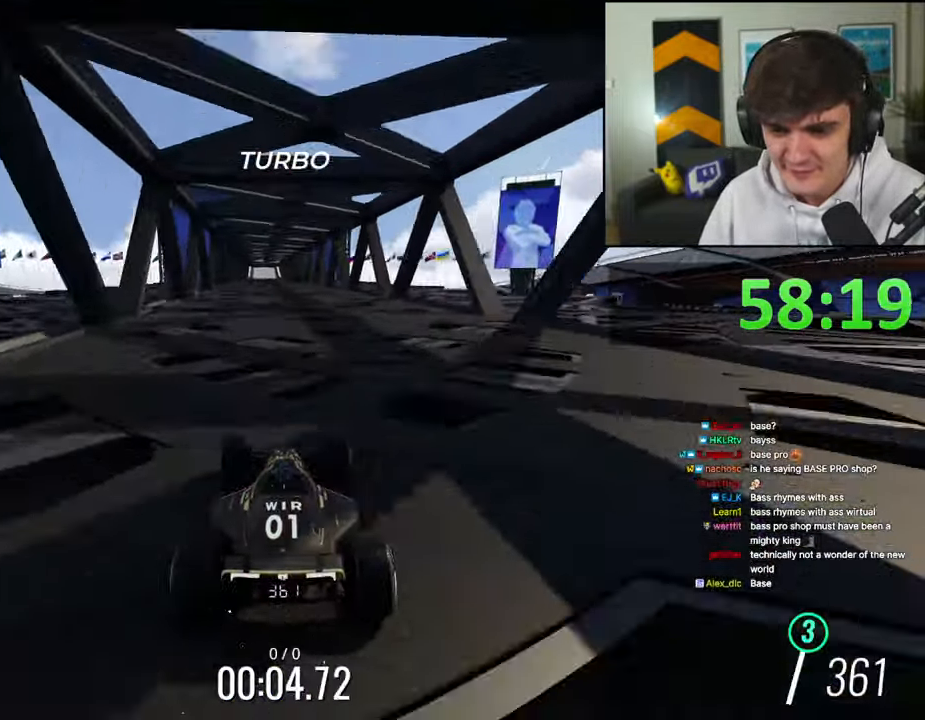
{"keys": ["up"], "events": []}
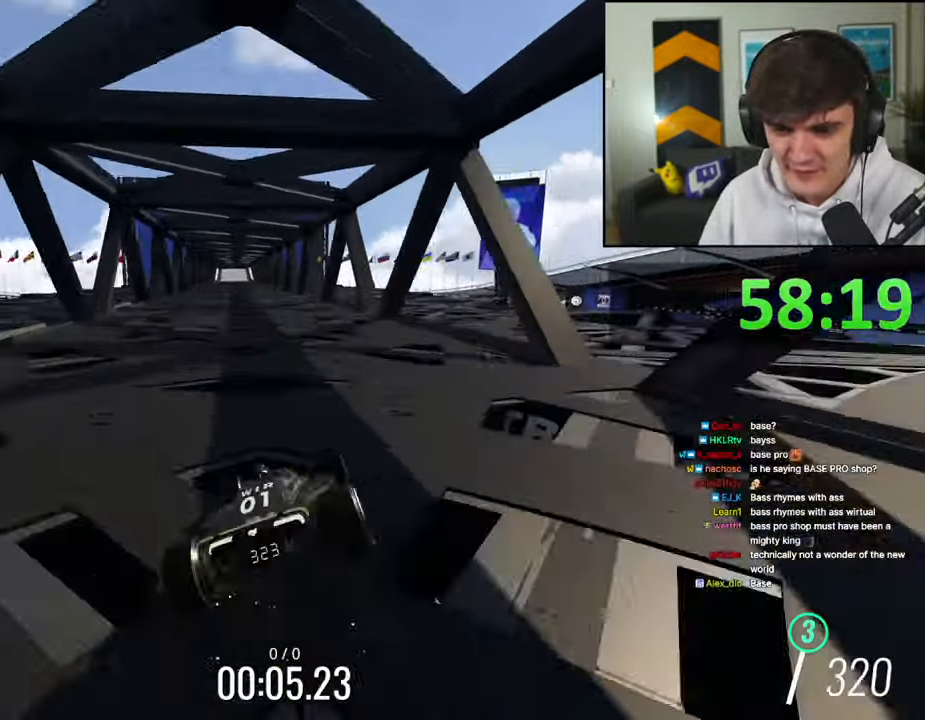
{"keys": ["up"], "events": [[17, "left", "down"], [67, "left", "up"]]}
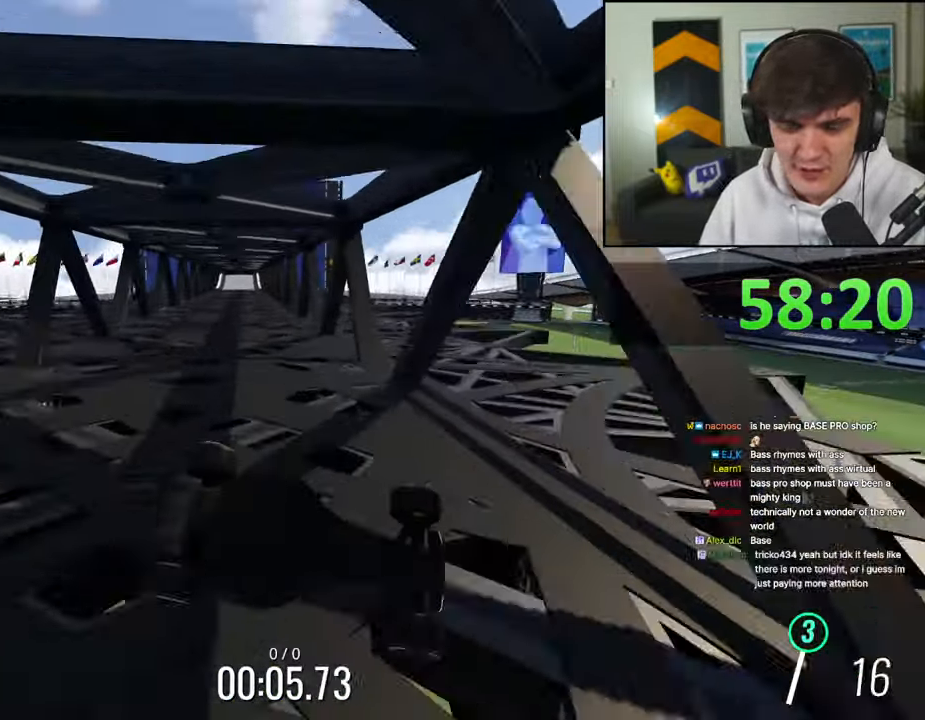
{"keys": ["up"], "events": []}
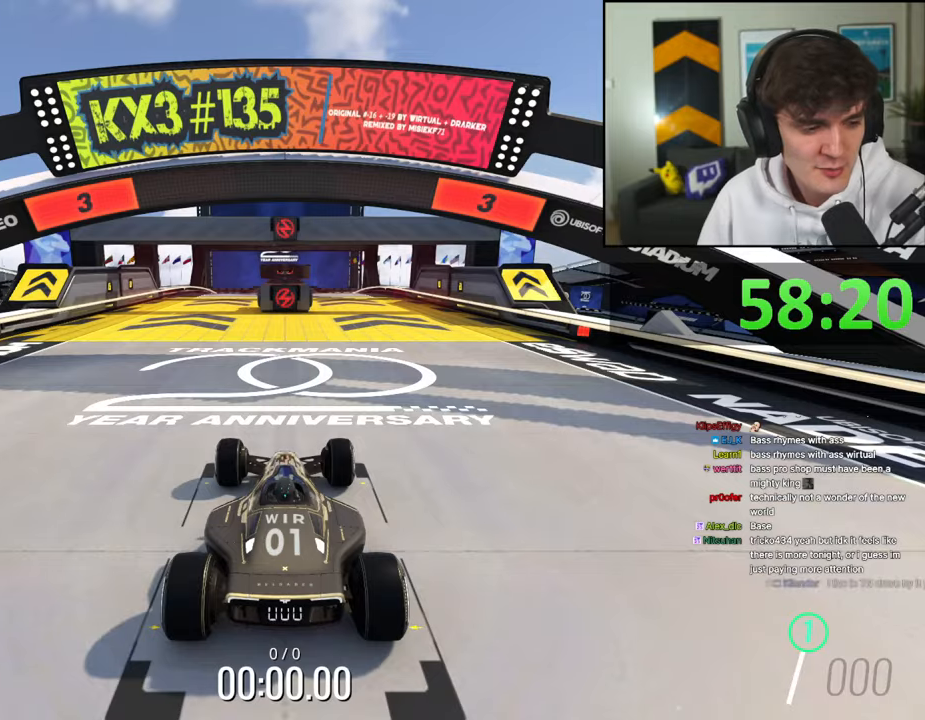
{"keys": ["up"], "events": []}
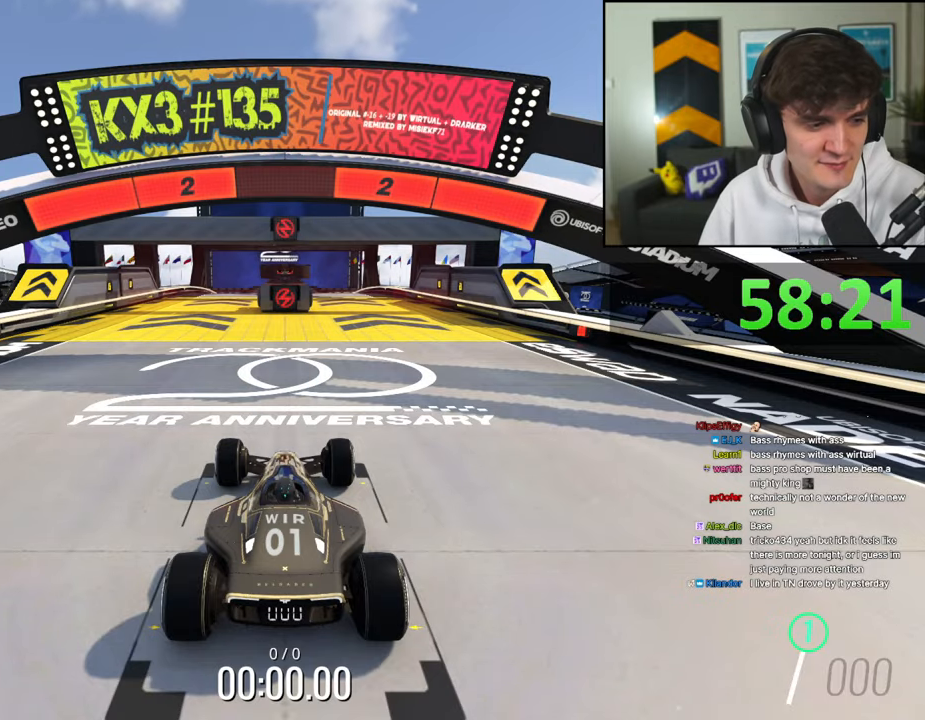
{"keys": ["up"], "events": []}
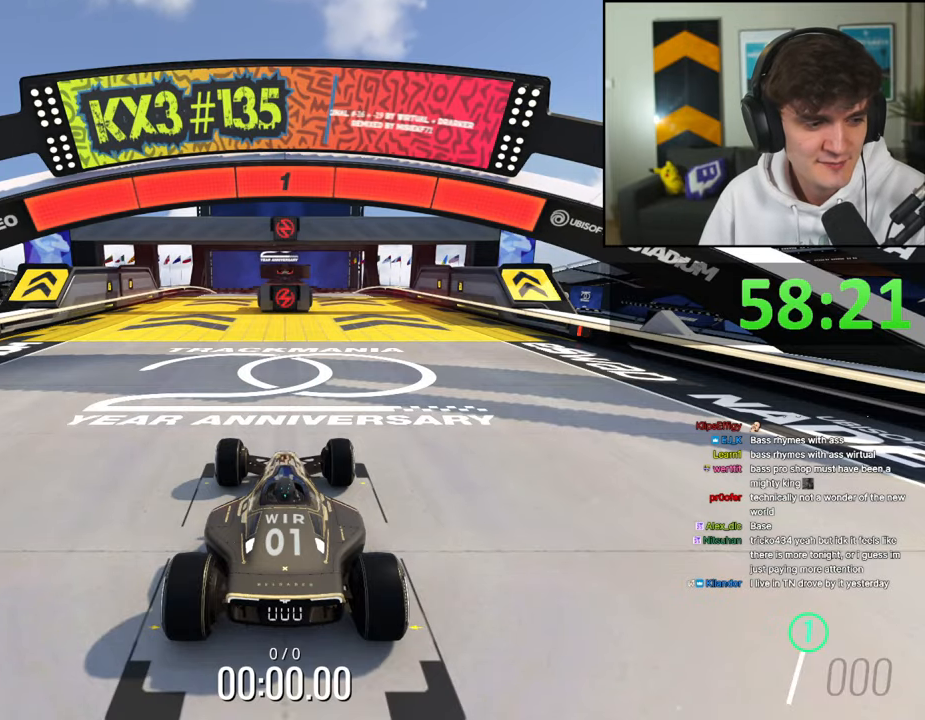
{"keys": ["up"], "events": []}
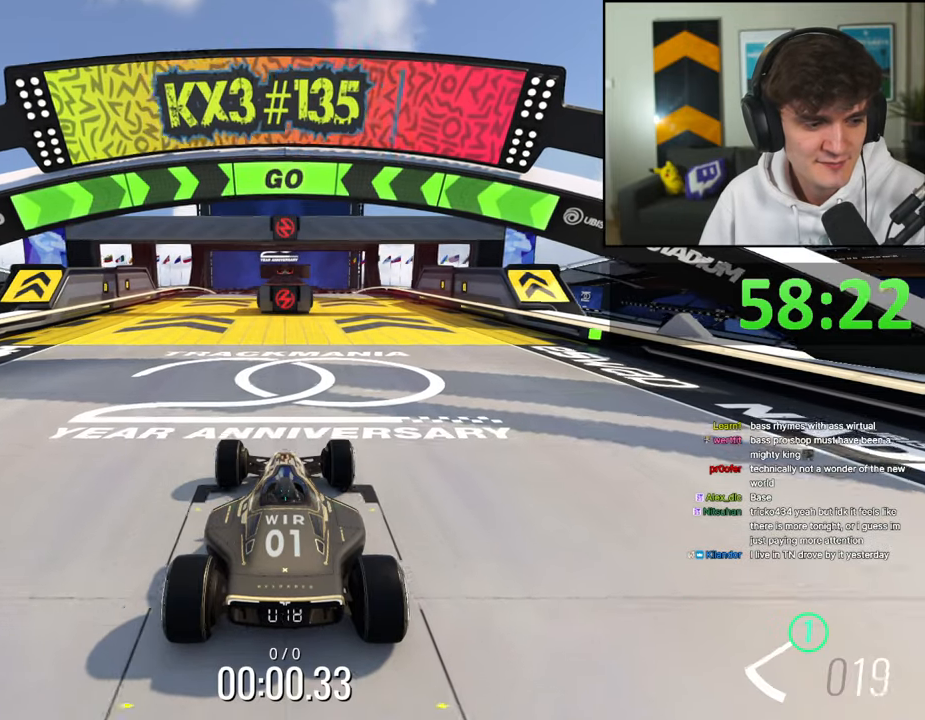
{"keys": ["up"], "events": [[200, "left", "down"], [284, "left", "up"], [384, "left", "down"], [467, "left", "up"]]}
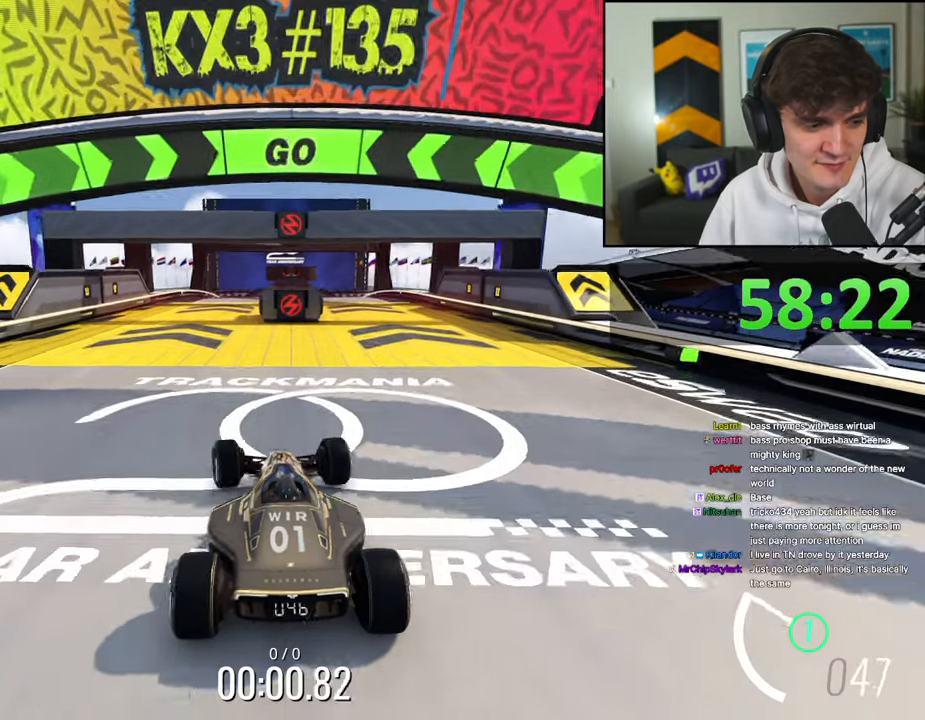
{"keys": ["up"], "events": [[67, "left", "down"], [150, "left", "up"], [250, "left", "down"], [350, "left", "up"]]}
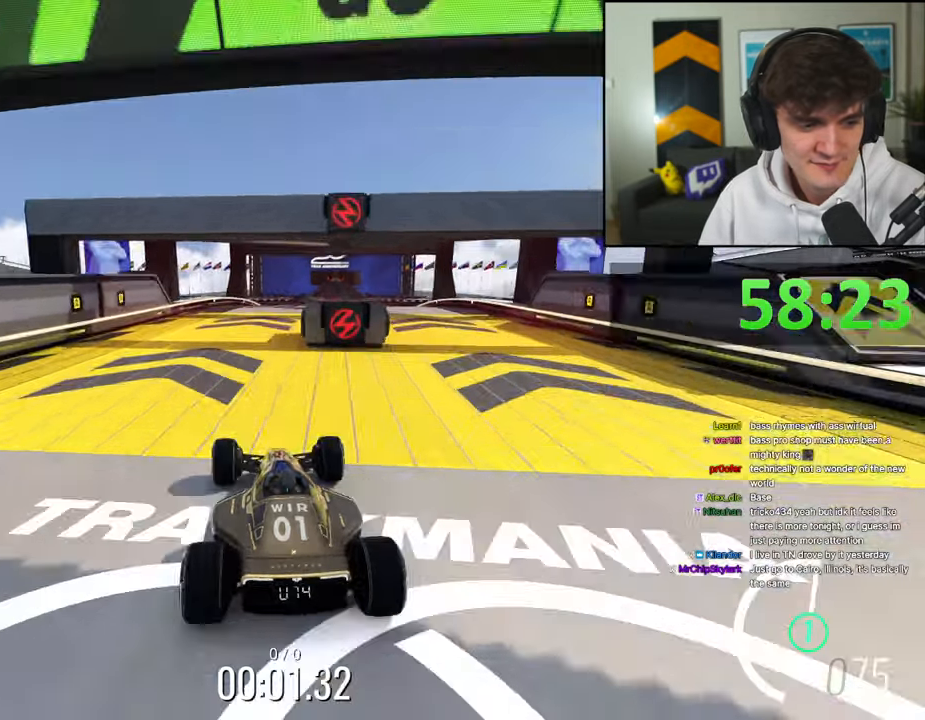
{"keys": ["right", "up"], "events": [[367, "right", "down"]]}
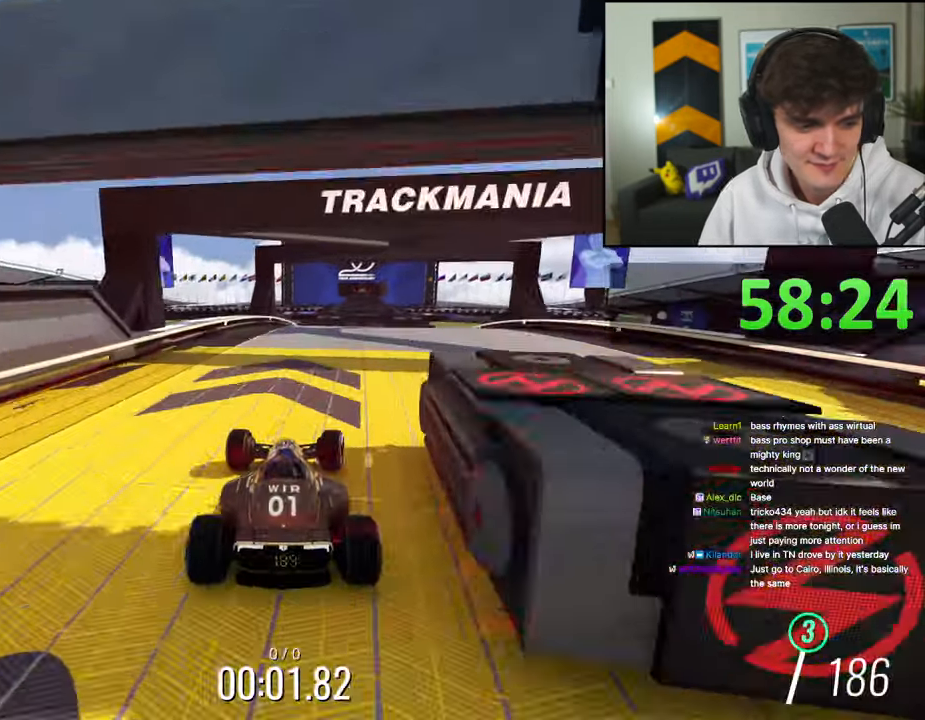
{"keys": ["left", "up"], "events": [[284, "right", "up"], [334, "left", "down"]]}
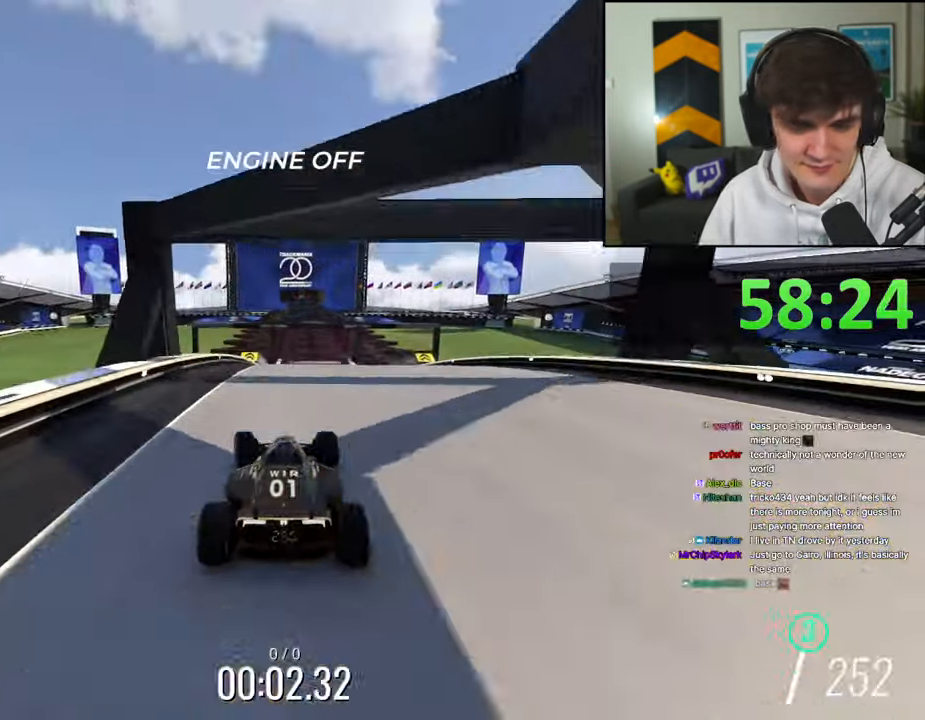
{"keys": ["left", "up"], "events": [[17, "left", "up"], [117, "right", "down"], [400, "right", "up"], [450, "left", "down"]]}
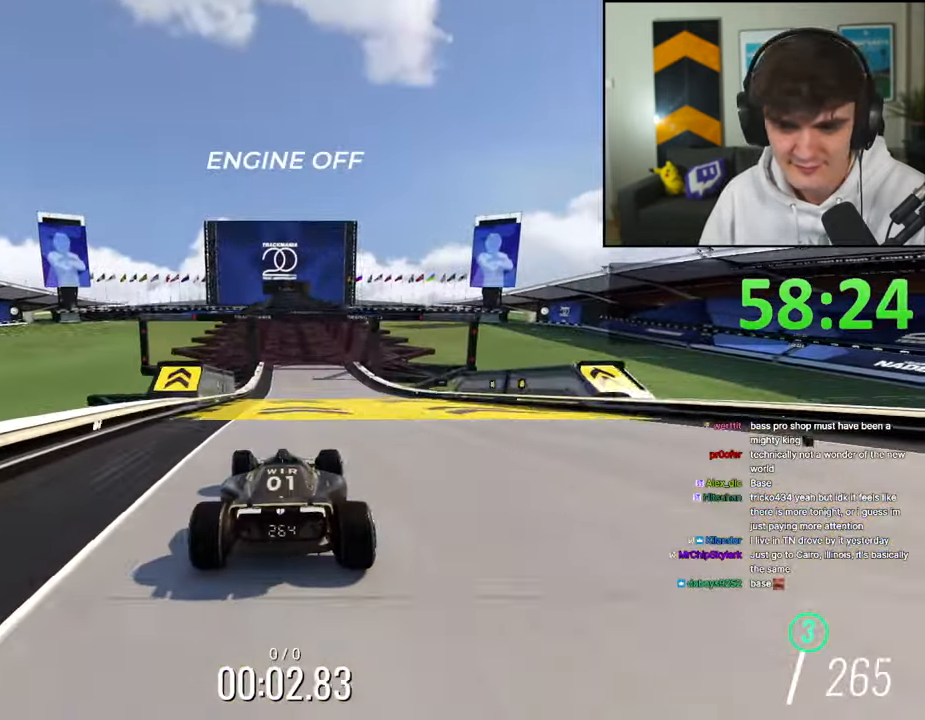
{"keys": ["up"], "events": [[84, "left", "up"], [367, "right", "down"], [417, "right", "up"]]}
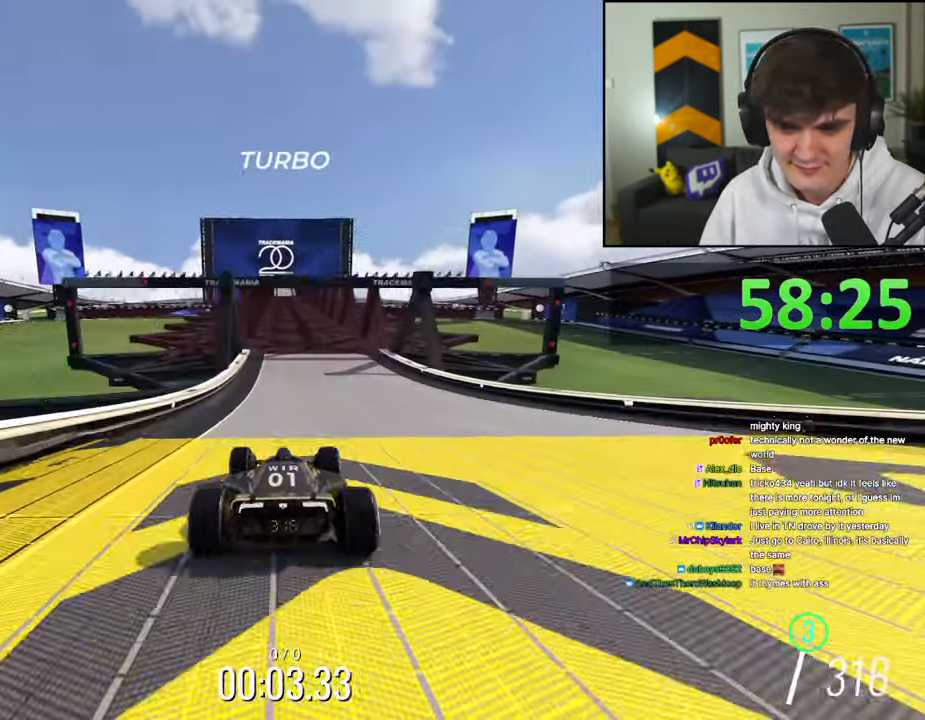
{"keys": ["up"], "events": []}
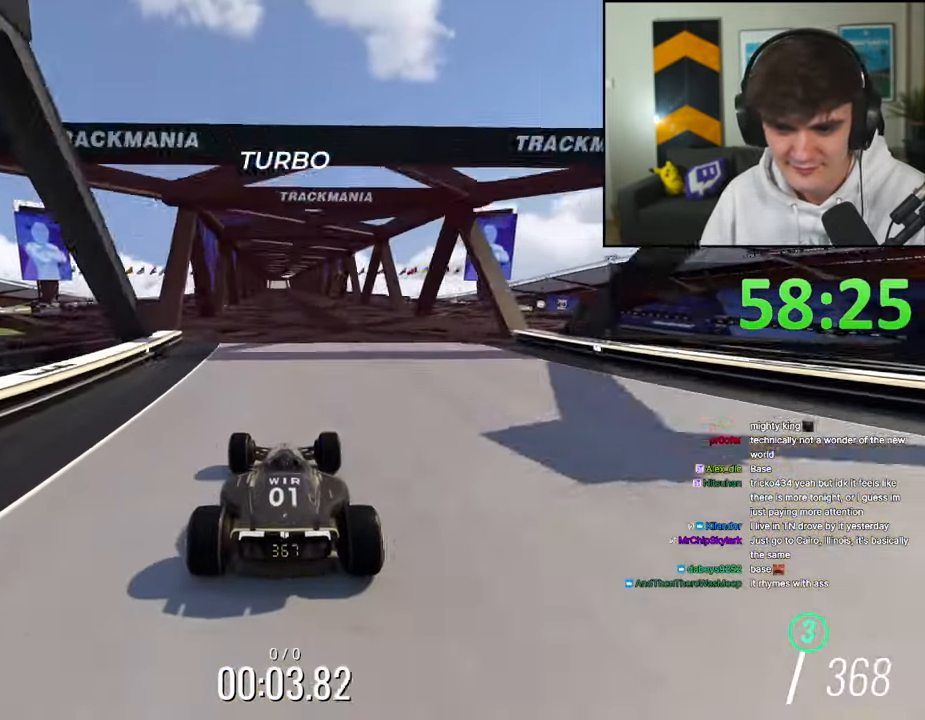
{"keys": ["up"], "events": []}
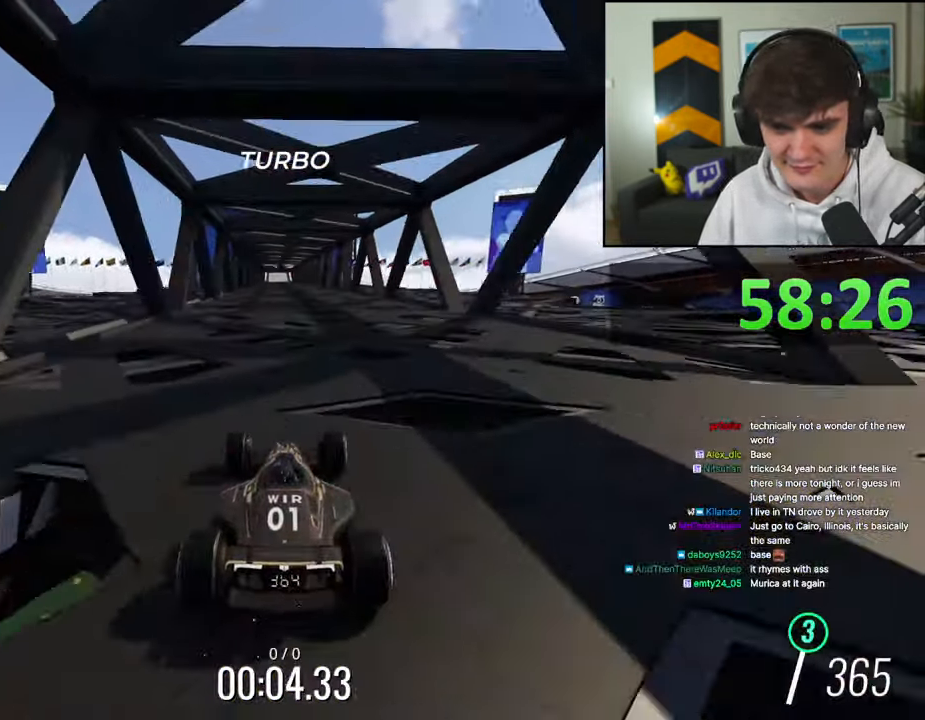
{"keys": ["up"], "events": []}
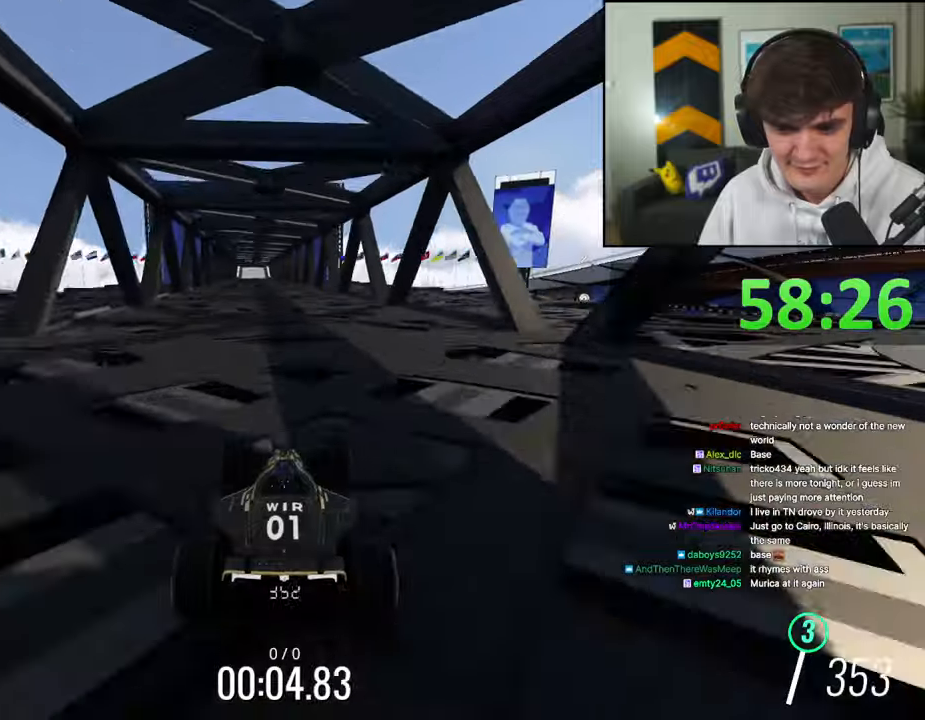
{"keys": ["up"], "events": [[234, "left", "down"], [284, "left", "up"]]}
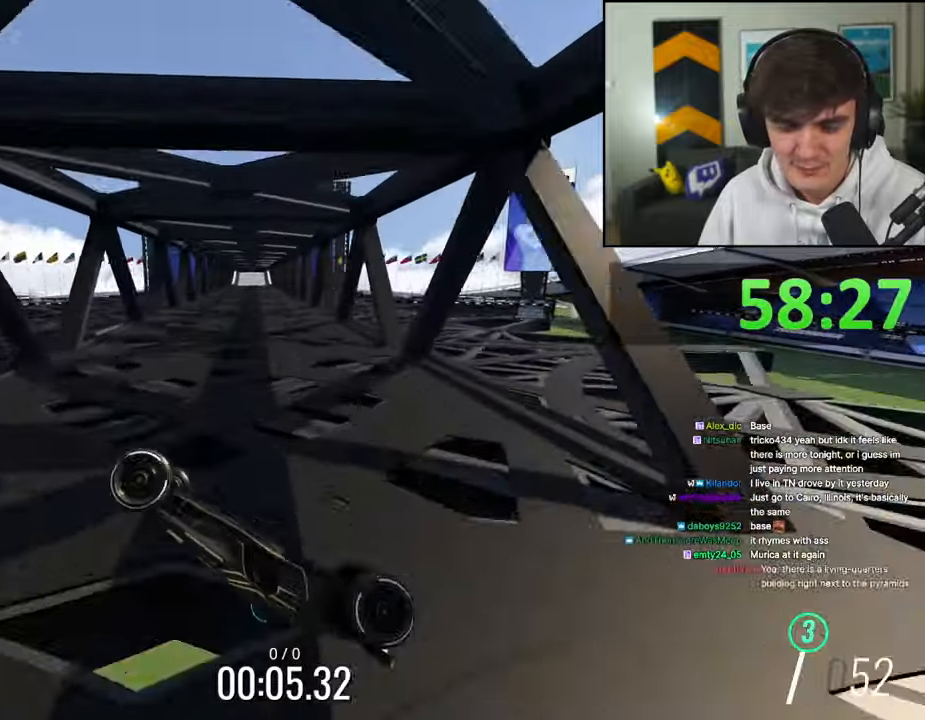
{"keys": ["up"], "events": []}
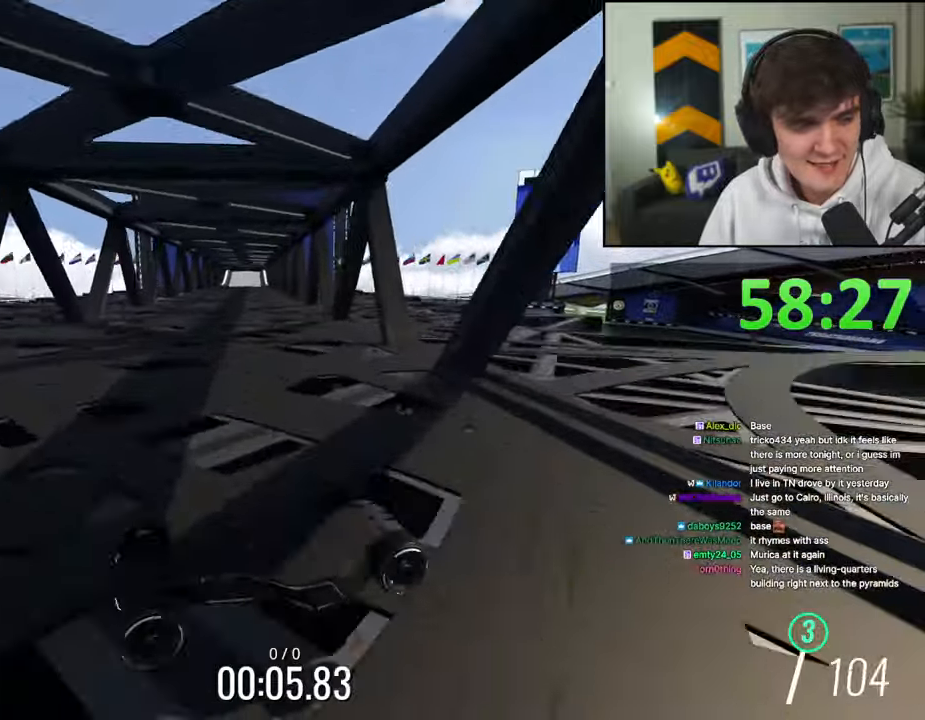
{"keys": ["up"], "events": [[417, "right", "down"], [467, "right", "up"]]}